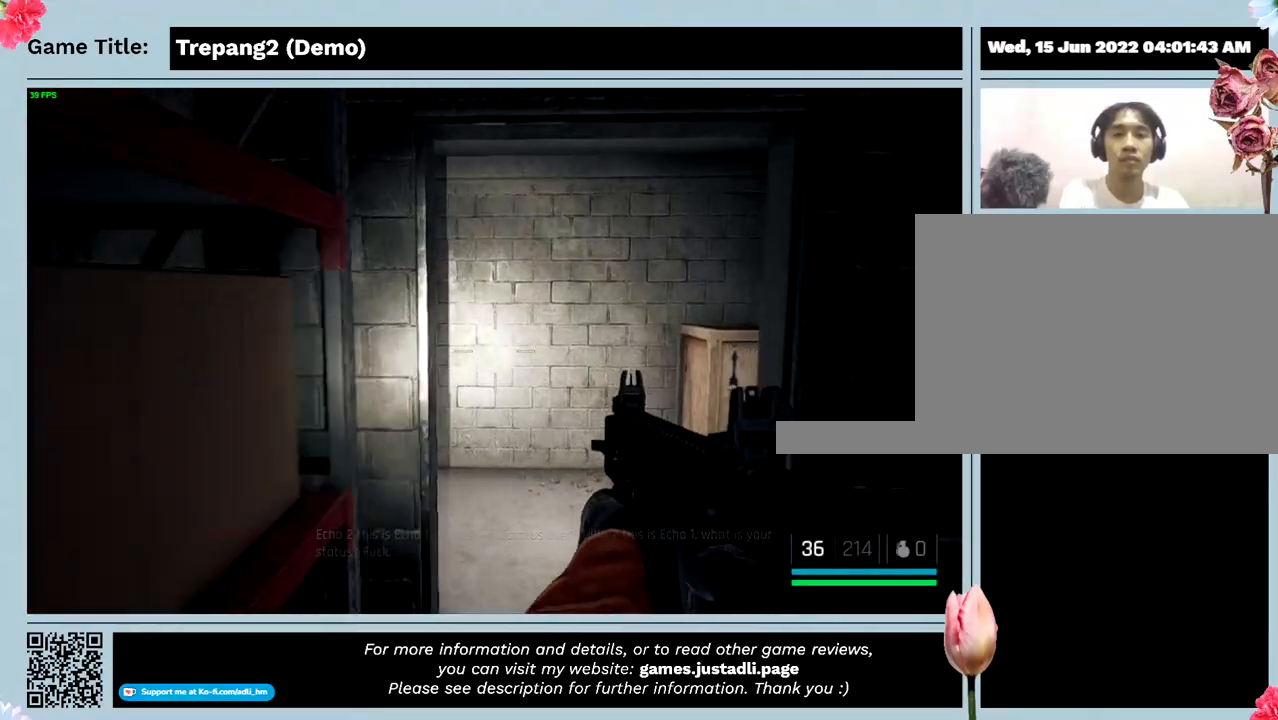
Gameplay with keyboard; each line is a JSON object with the keys held at the frame after it. "events" lists presses ("down") and releases ("up") of "0", "1", "2", "3", "4", "5", "6", "7", "8", "9", "a", "alt", "b", "c", "caps_lock", "ctrl", "d", "down", "e", "escape", "f", "f1", "f2", "f3", "f4", "g", "h", "i", "j", "k", "l", "left", "m", "n", "o", "p", "q", "r", "return", "right", "s", "shift", "space", "t", "tab", "tilde", "u", "up", "v", "w", "x", "y" and "z" between this image and that frame as [ms after this image, input, new state], when the widget could be followed in between. No other keys are recorded. Mouse input is not recorded.
{"keys": ["w"], "events": []}
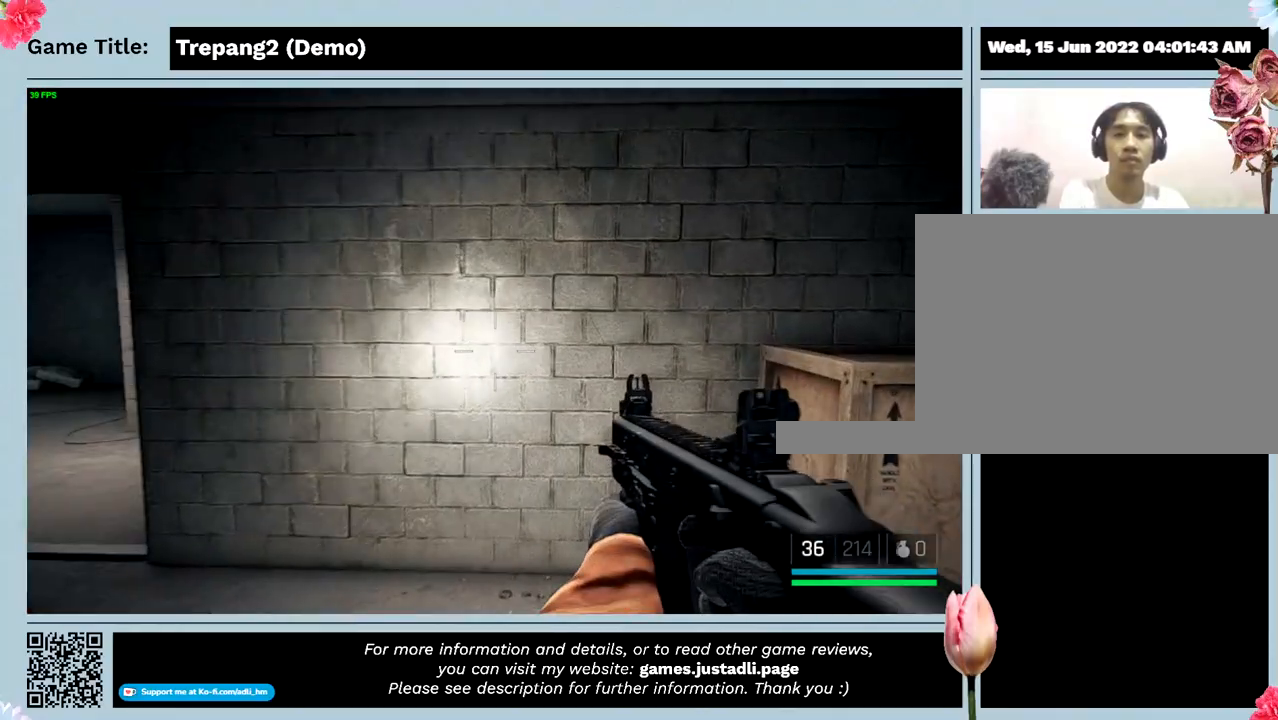
{"keys": ["w"], "events": []}
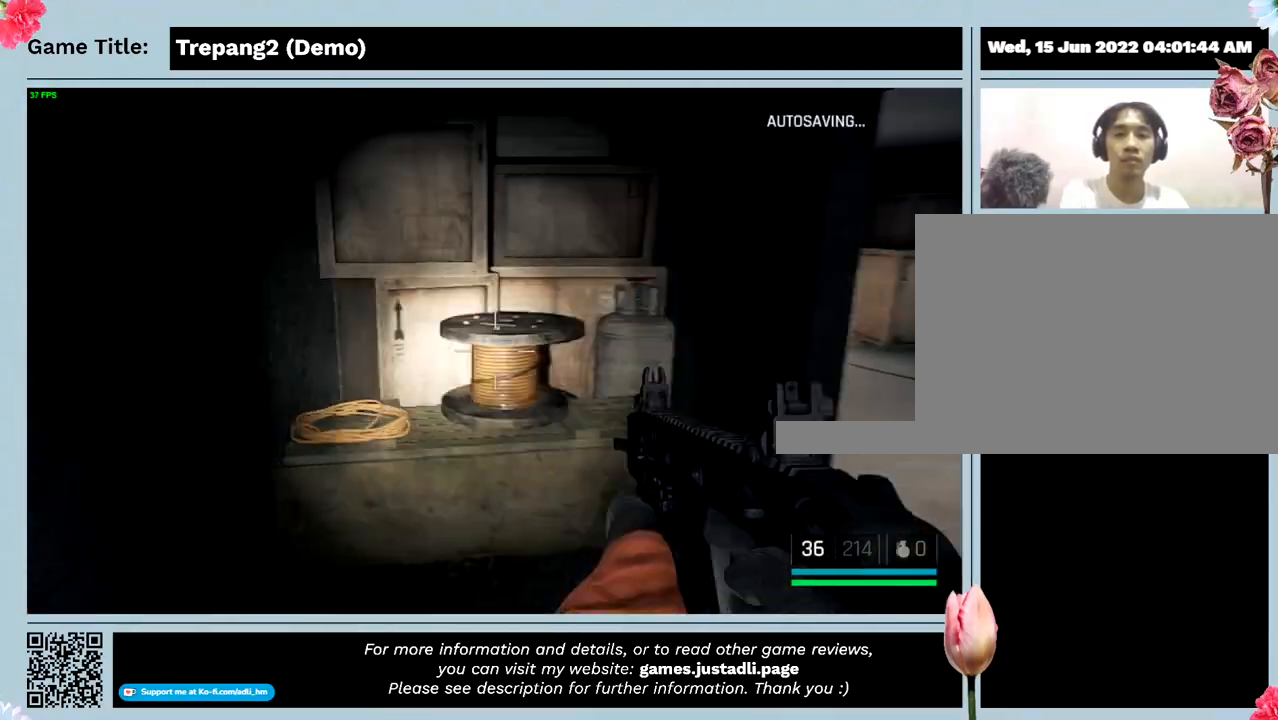
{"keys": ["w"], "events": []}
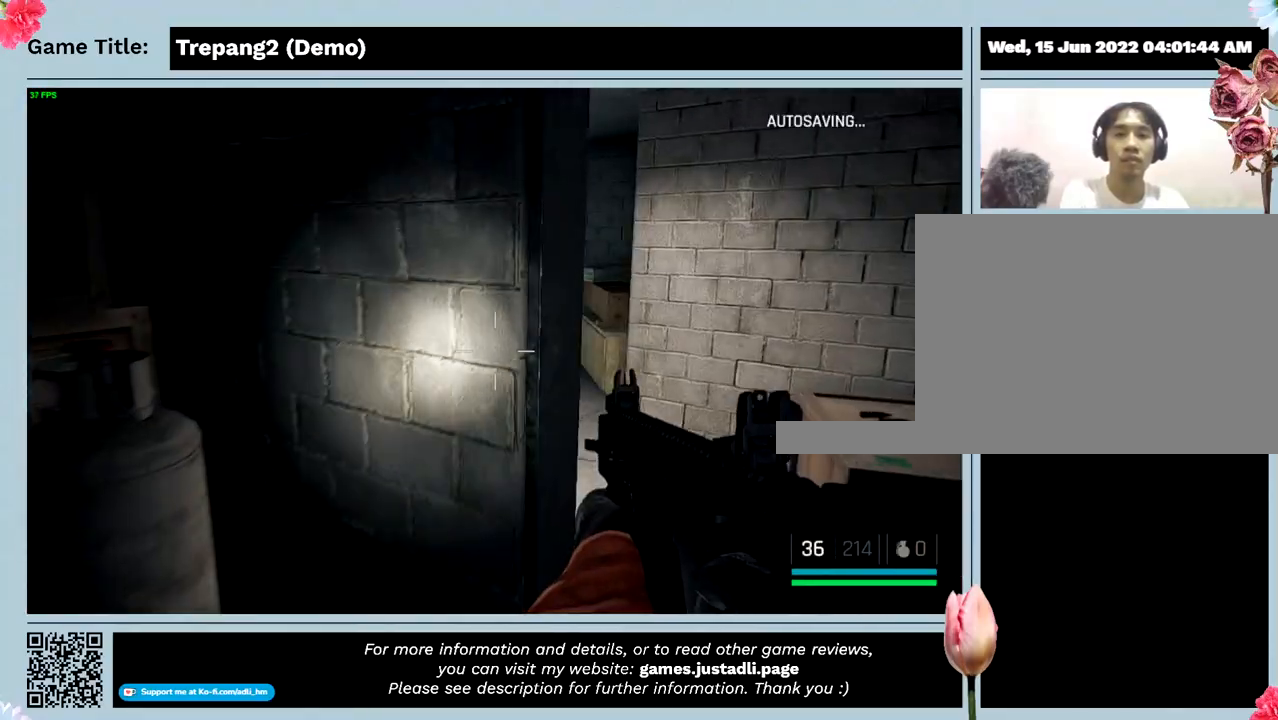
{"keys": ["w"], "events": []}
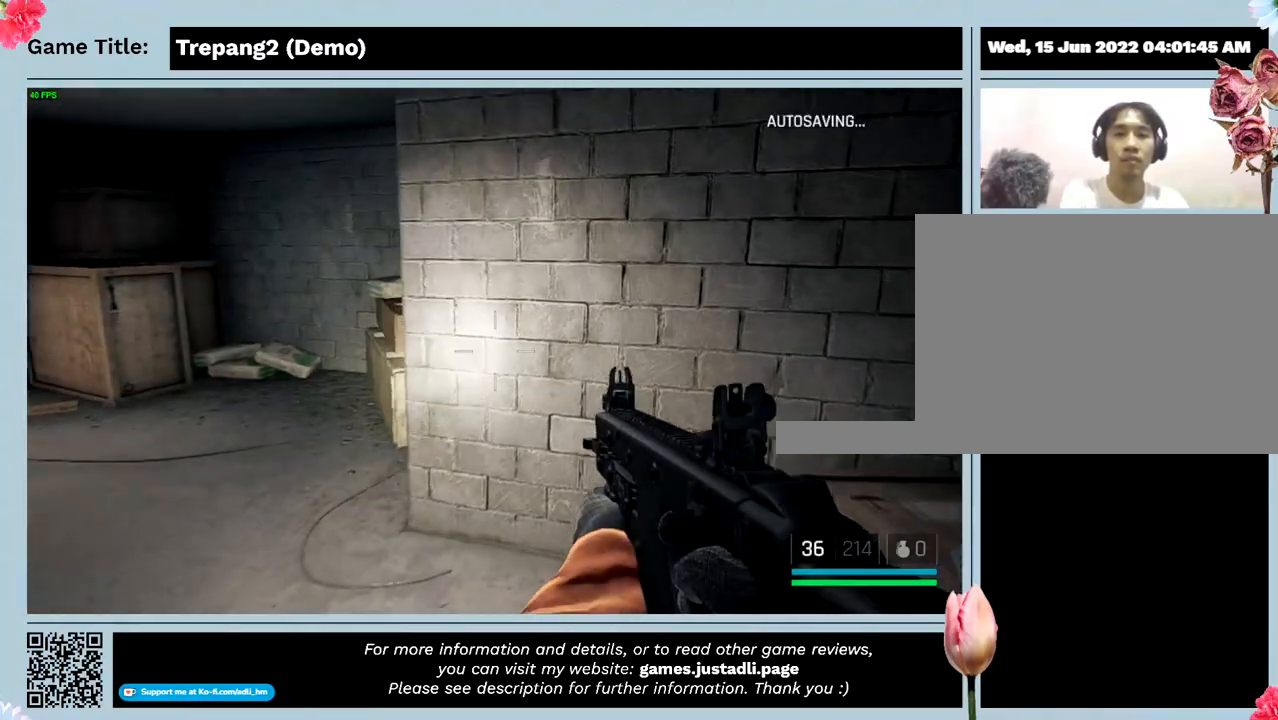
{"keys": [], "events": [[367, "w", "up"]]}
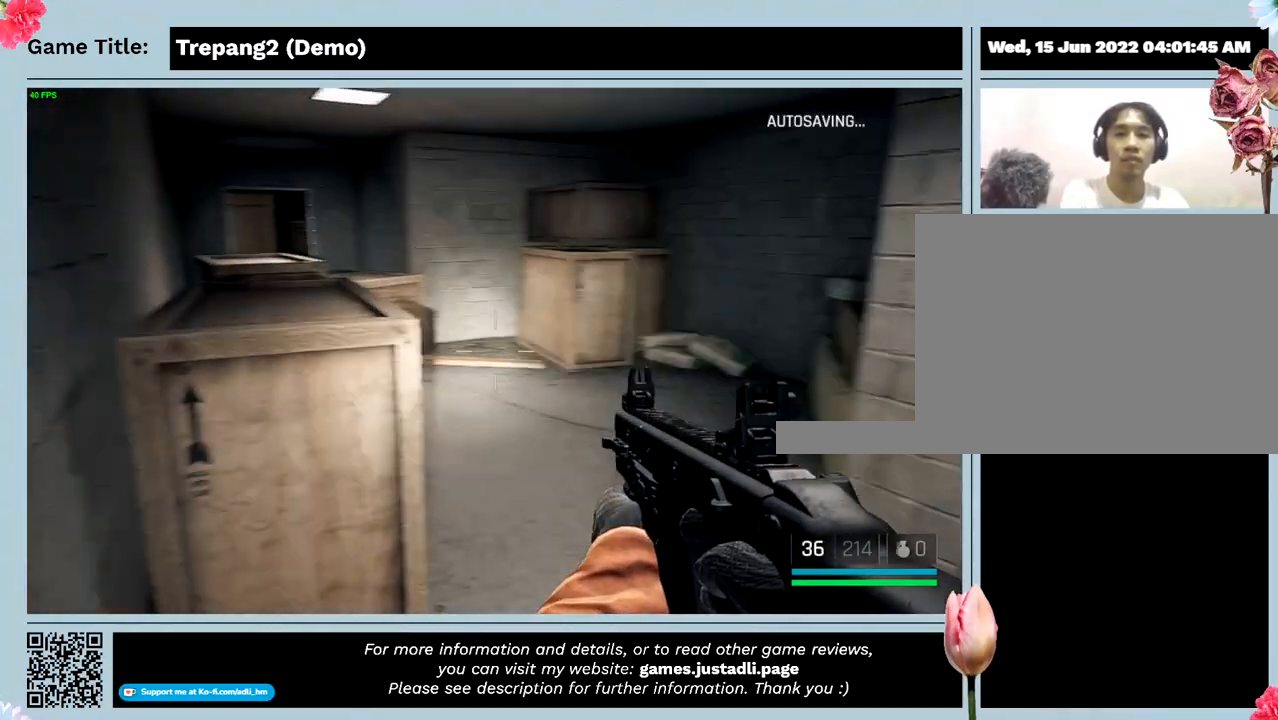
{"keys": [], "events": []}
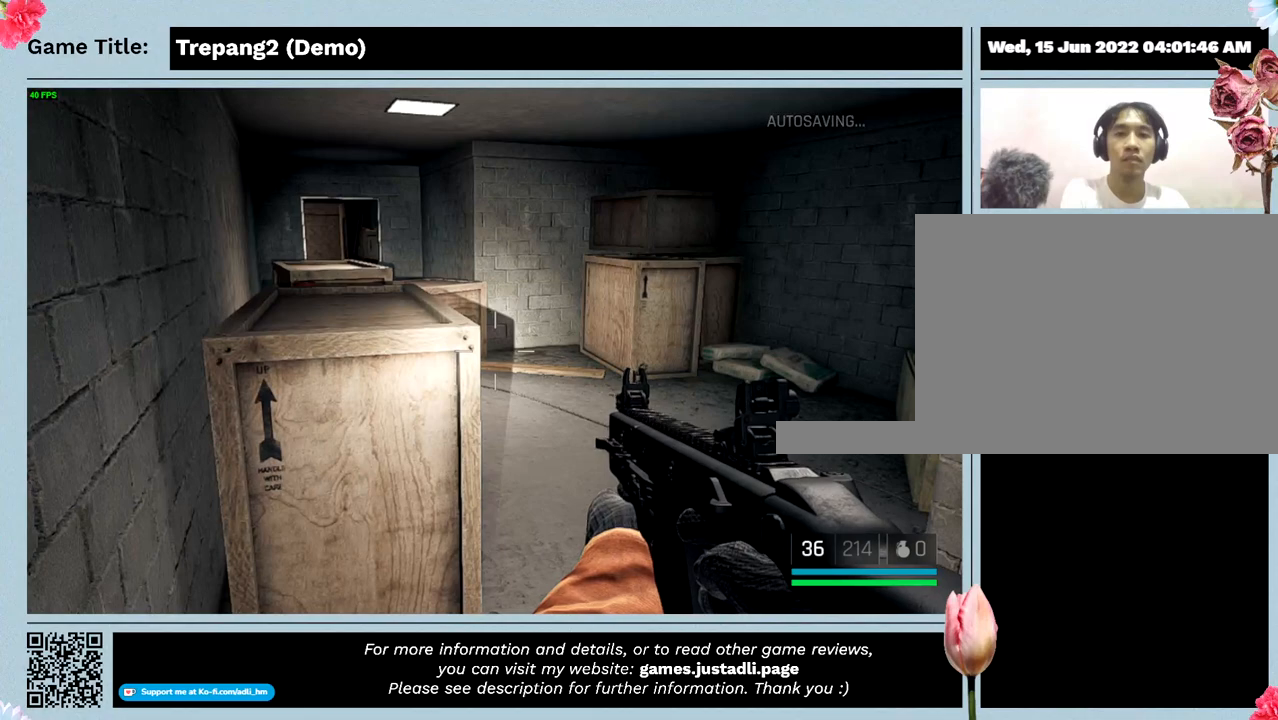
{"keys": ["d"], "events": [[167, "d", "down"]]}
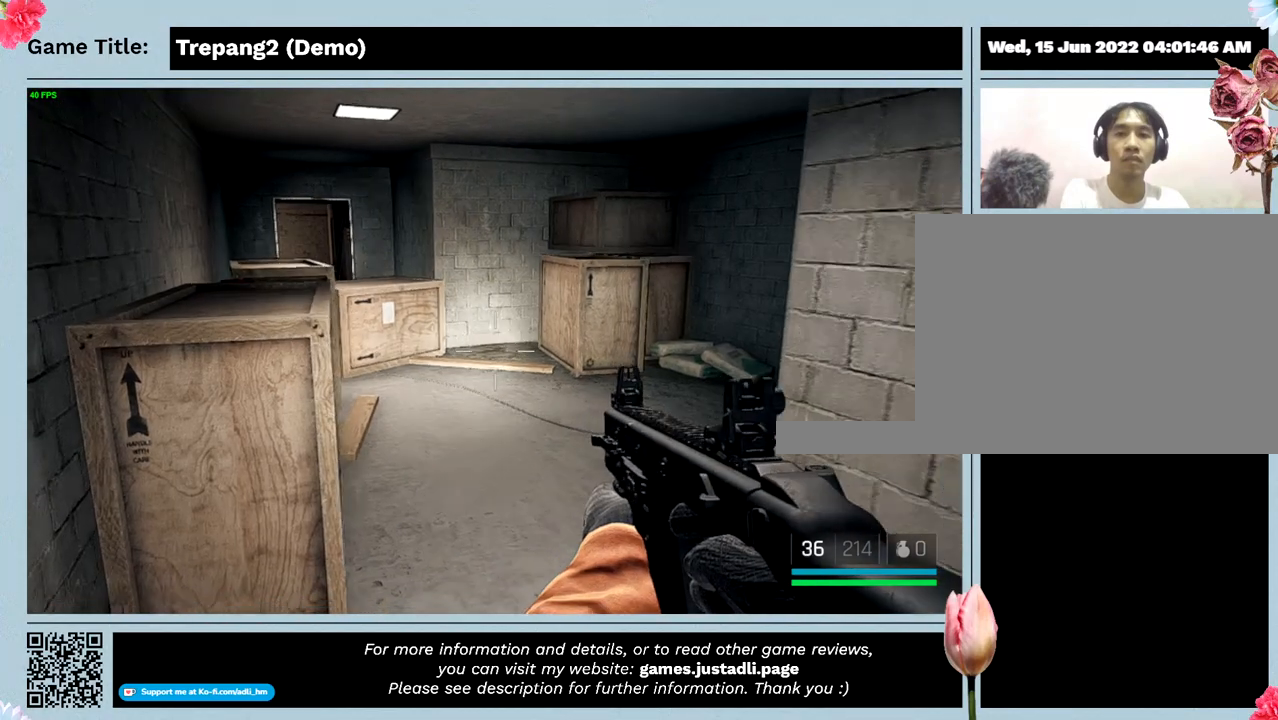
{"keys": ["w"], "events": [[367, "w", "down"], [433, "d", "up"]]}
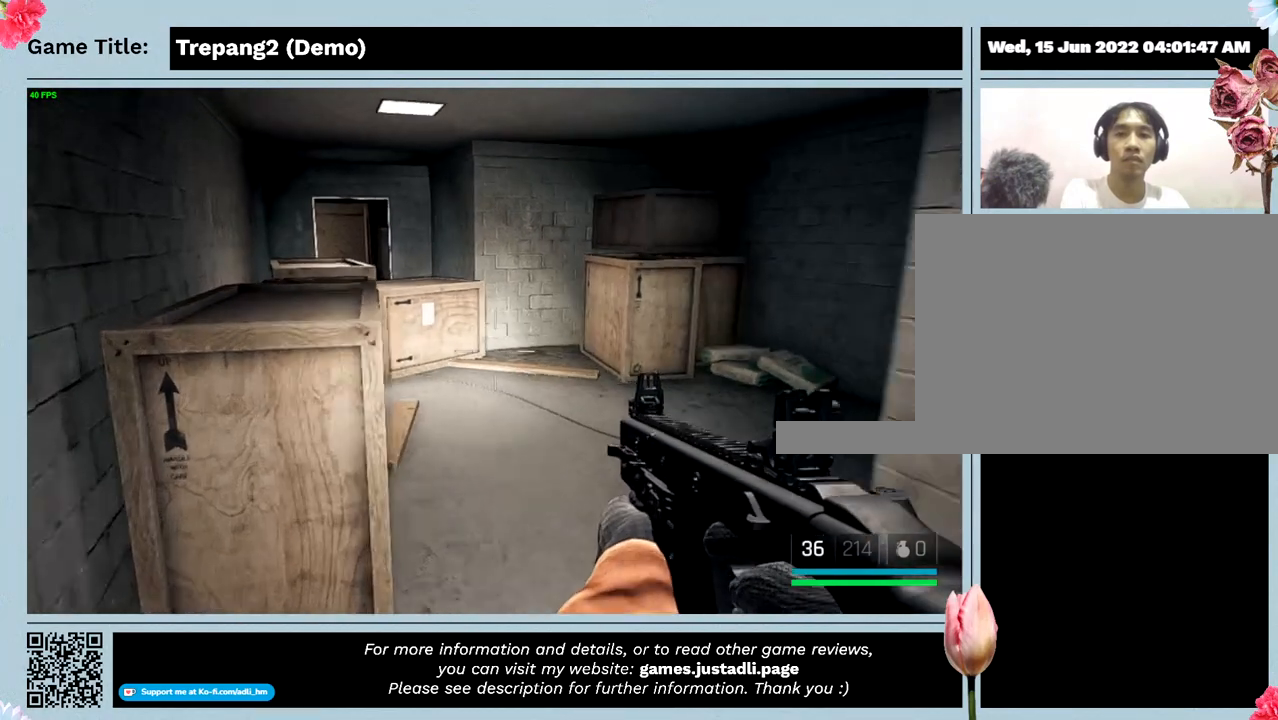
{"keys": ["w"], "events": []}
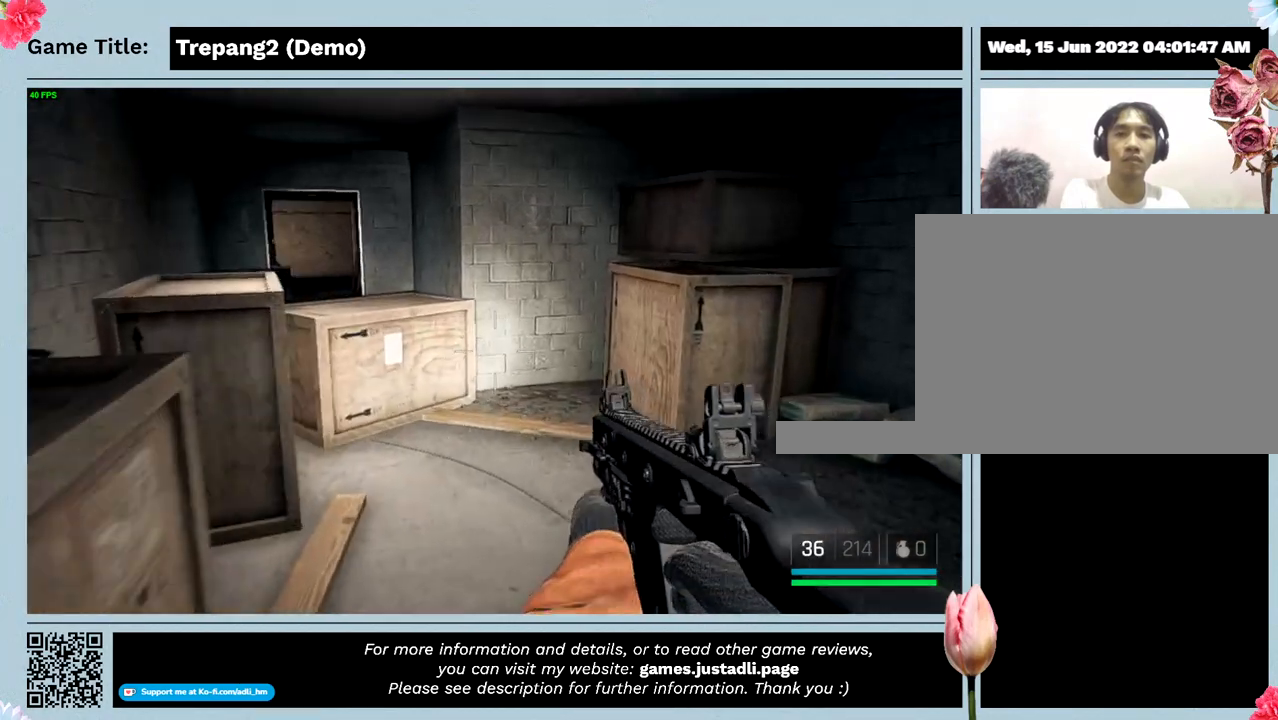
{"keys": ["w"], "events": []}
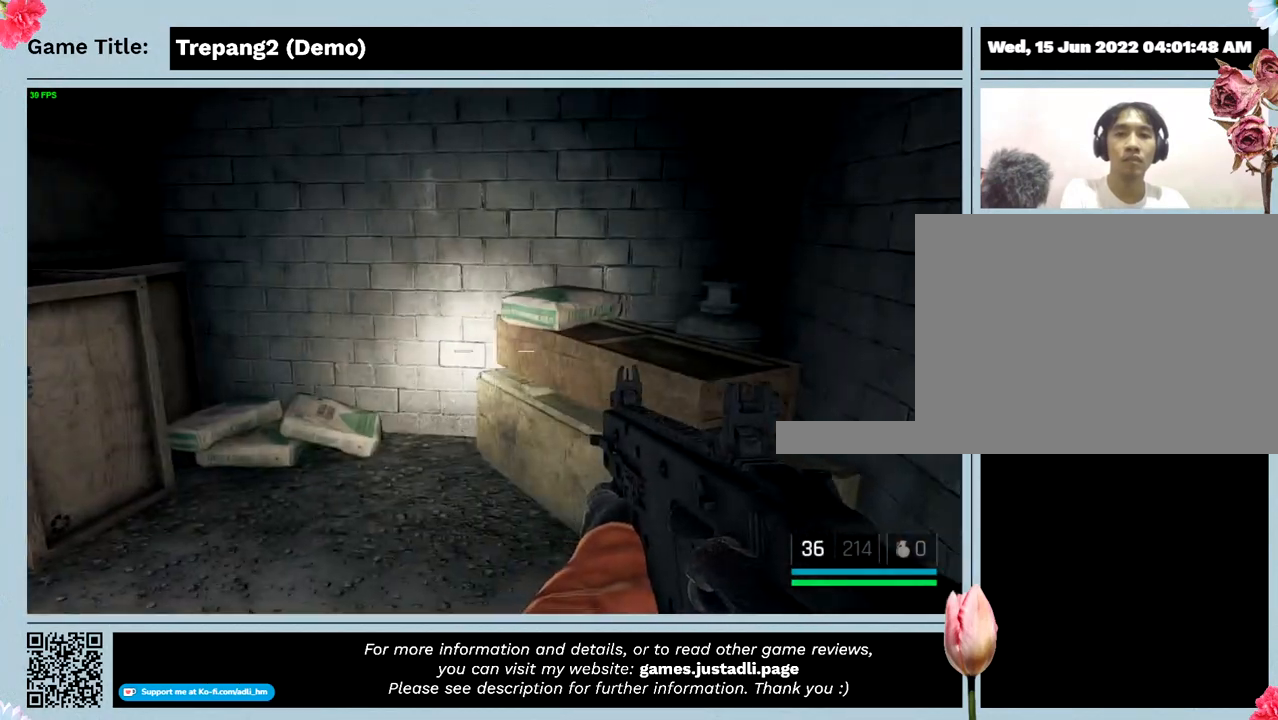
{"keys": [], "events": [[167, "w", "up"]]}
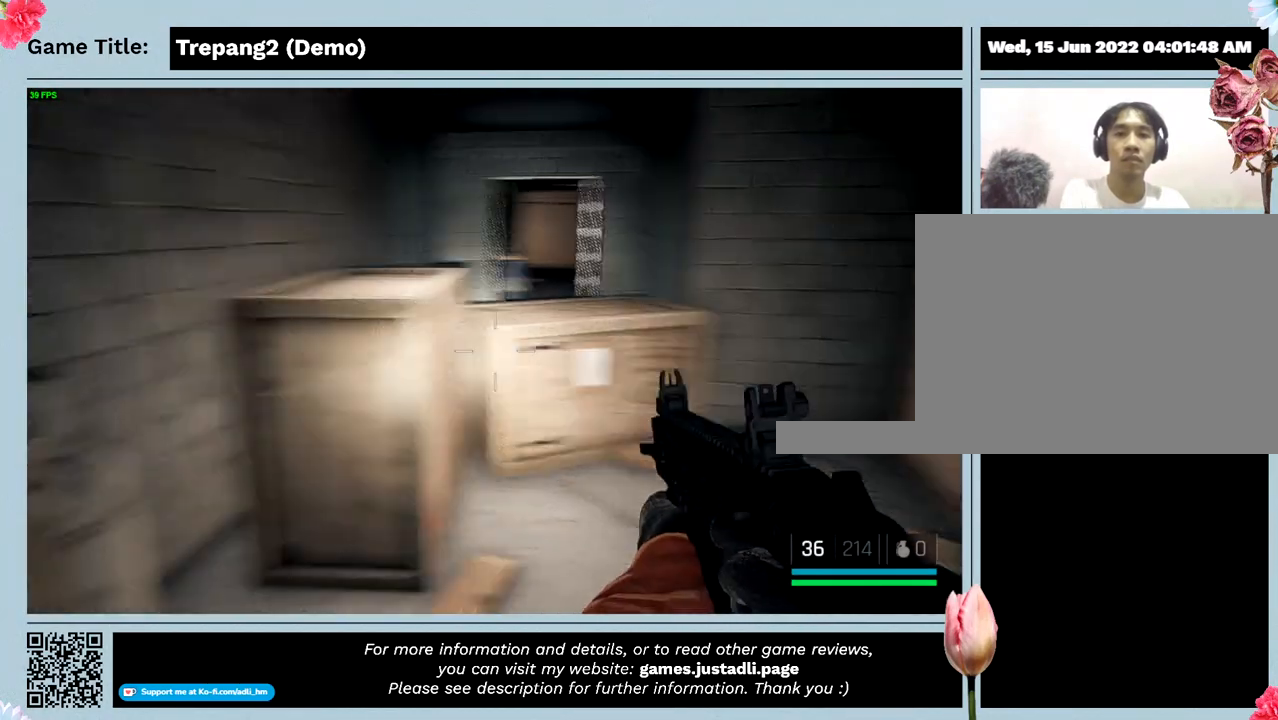
{"keys": [], "events": []}
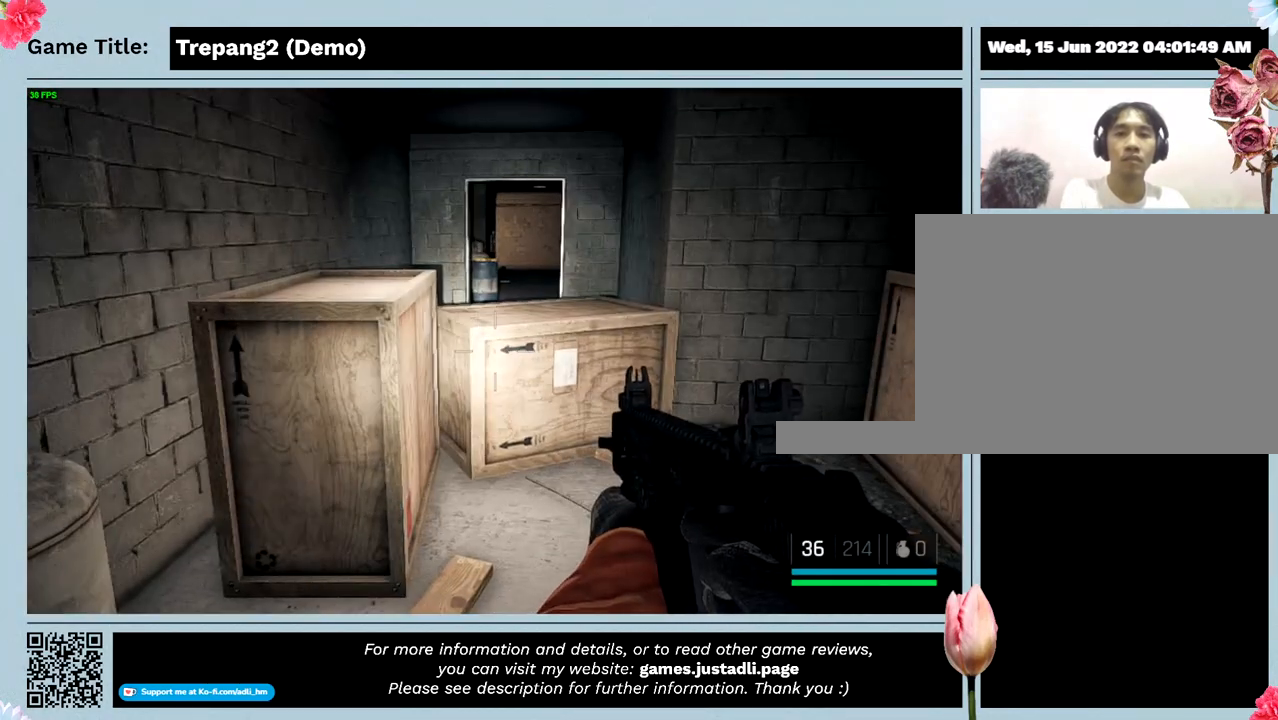
{"keys": ["w"], "events": [[133, "w", "down"]]}
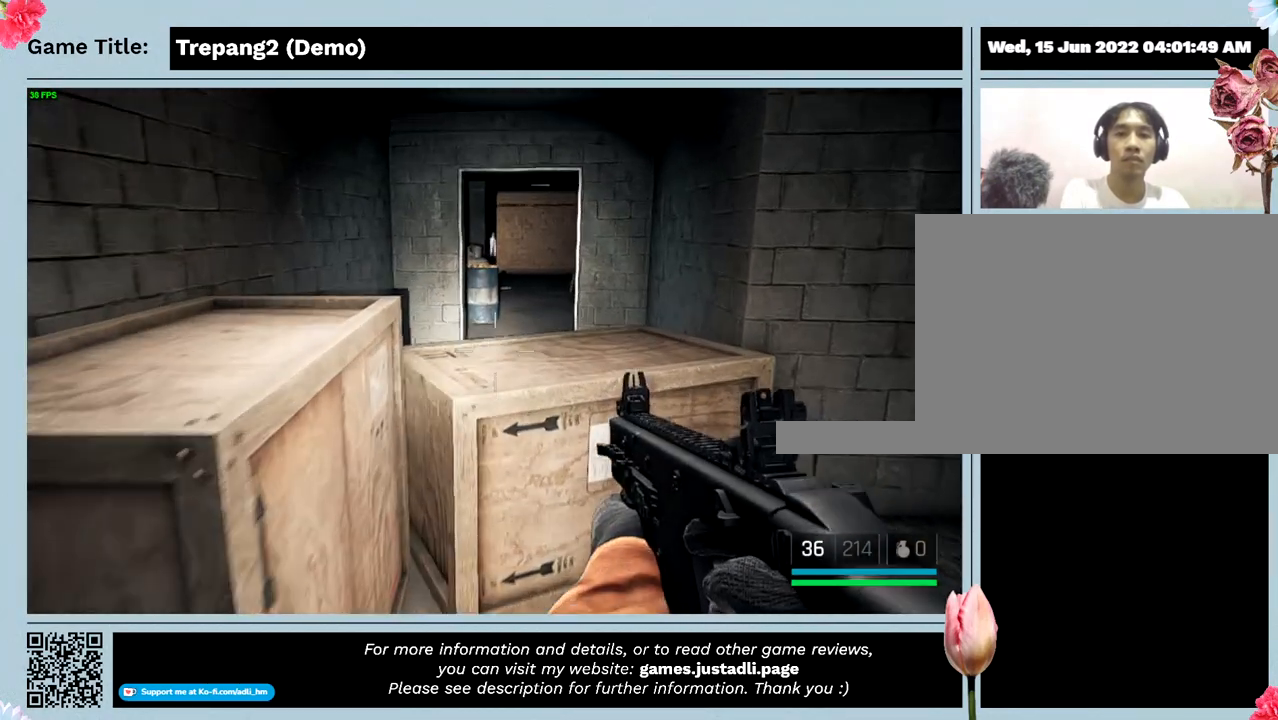
{"keys": [], "events": [[367, "w", "up"]]}
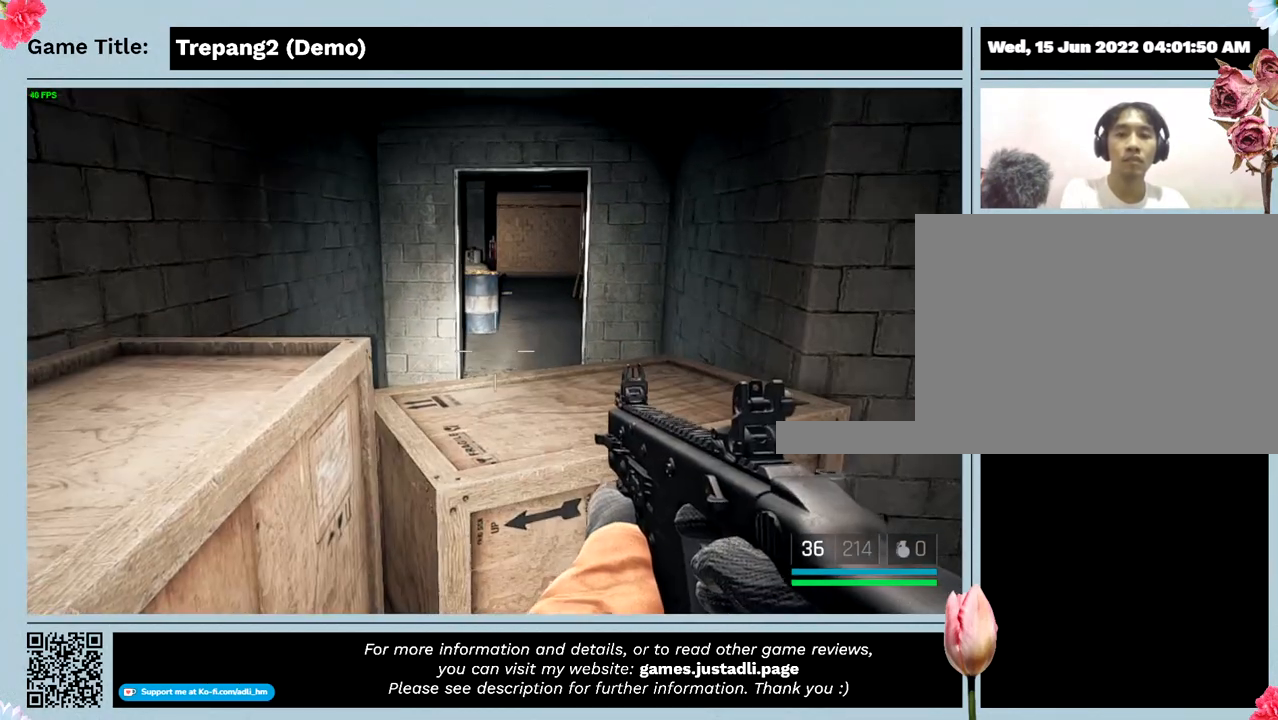
{"keys": [], "events": [[67, "t", "down"], [433, "t", "up"]]}
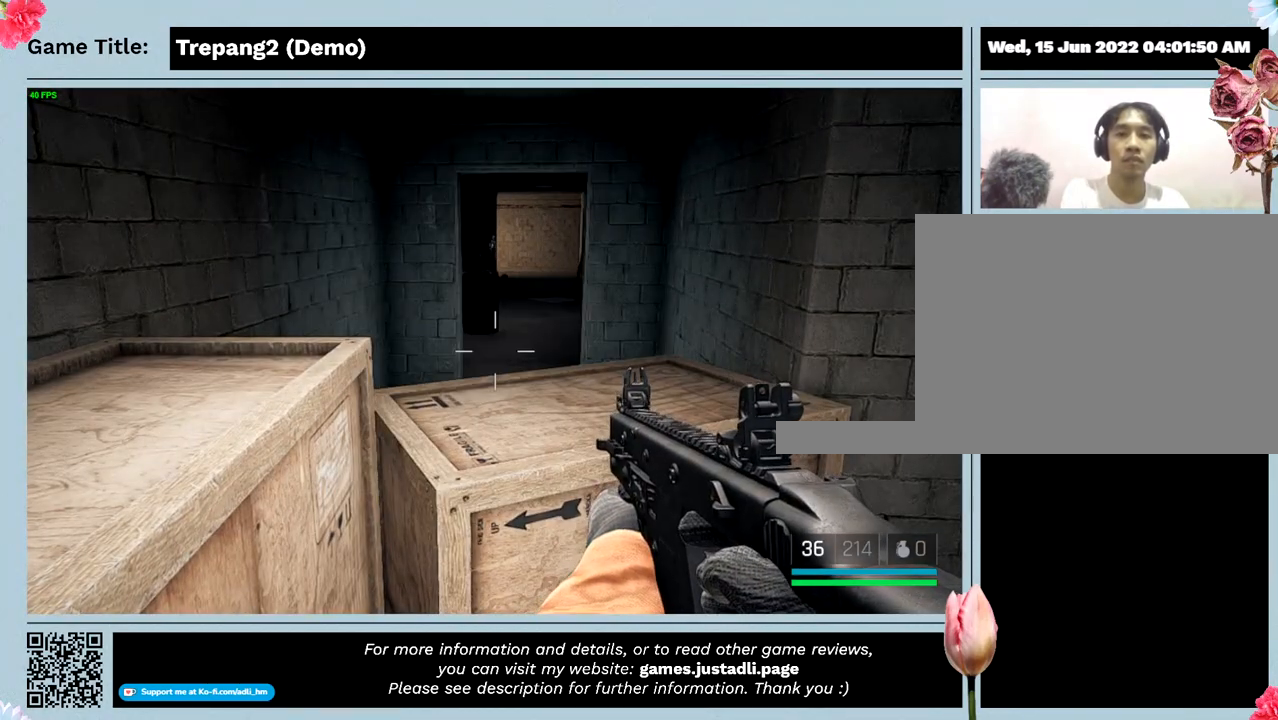
{"keys": [], "events": []}
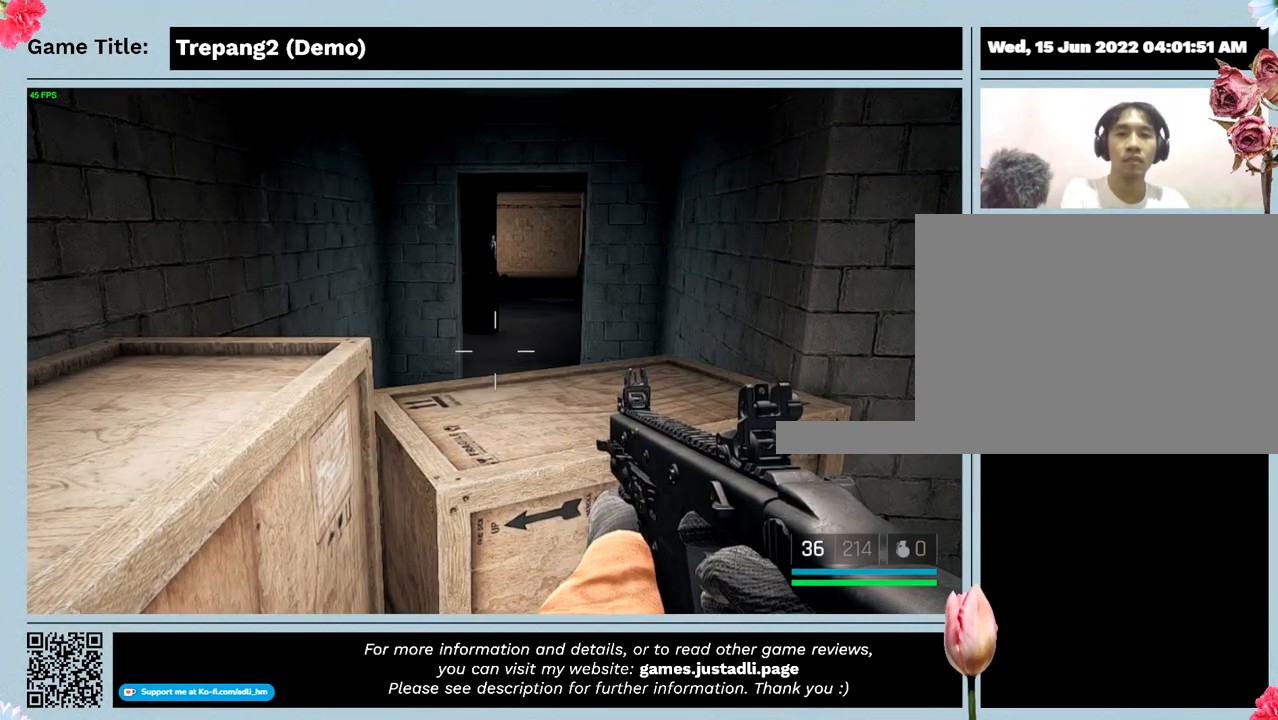
{"keys": ["space", "w"], "events": [[133, "w", "down"], [400, "space", "down"]]}
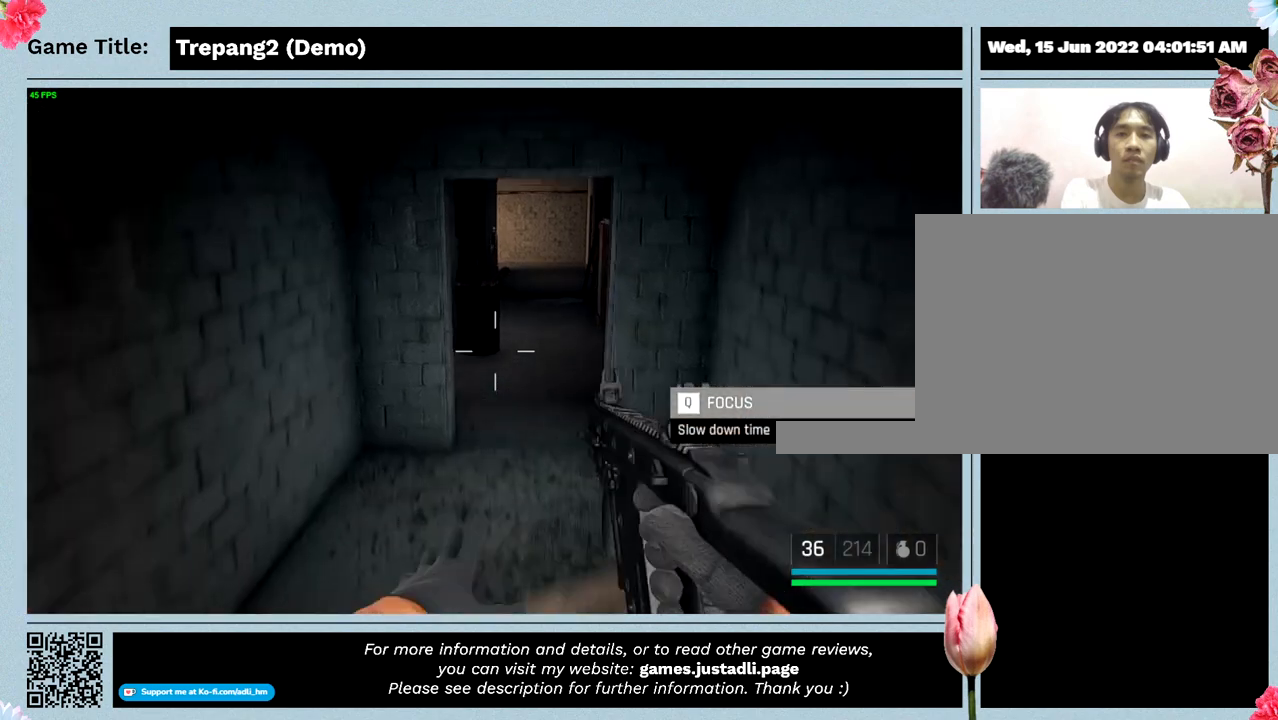
{"keys": ["w"], "events": [[267, "space", "up"]]}
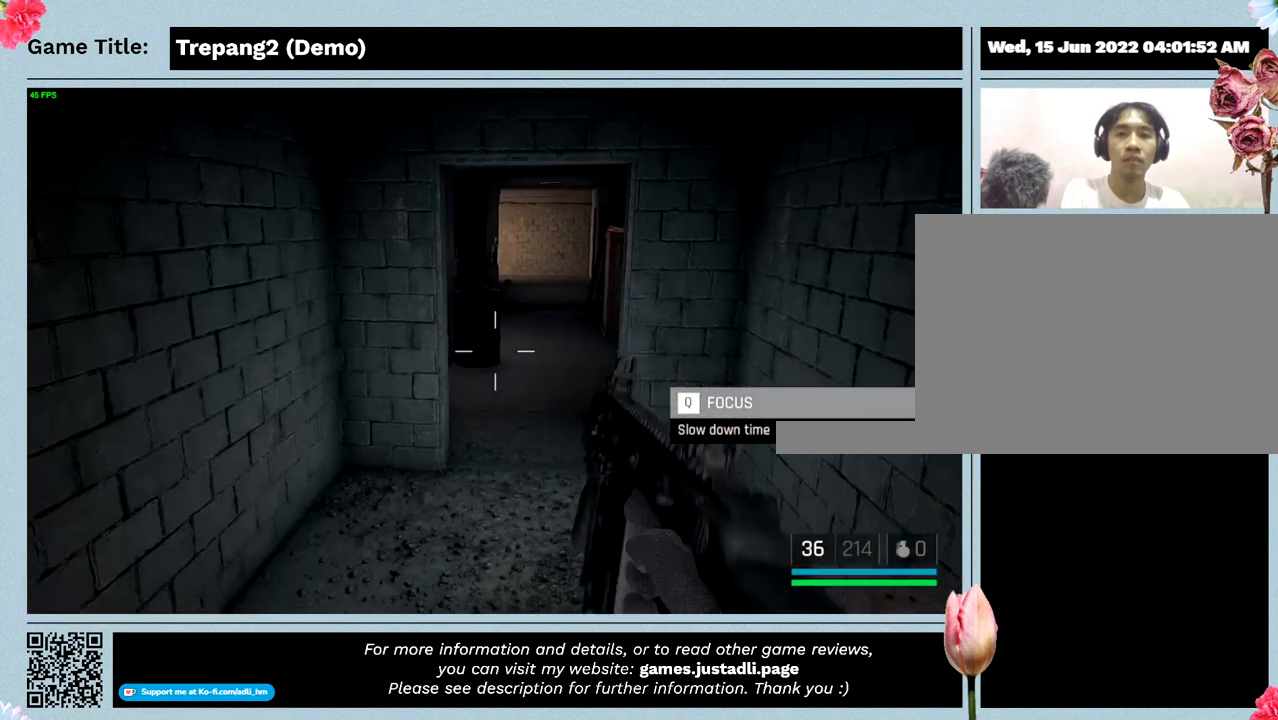
{"keys": [], "events": [[33, "w", "up"]]}
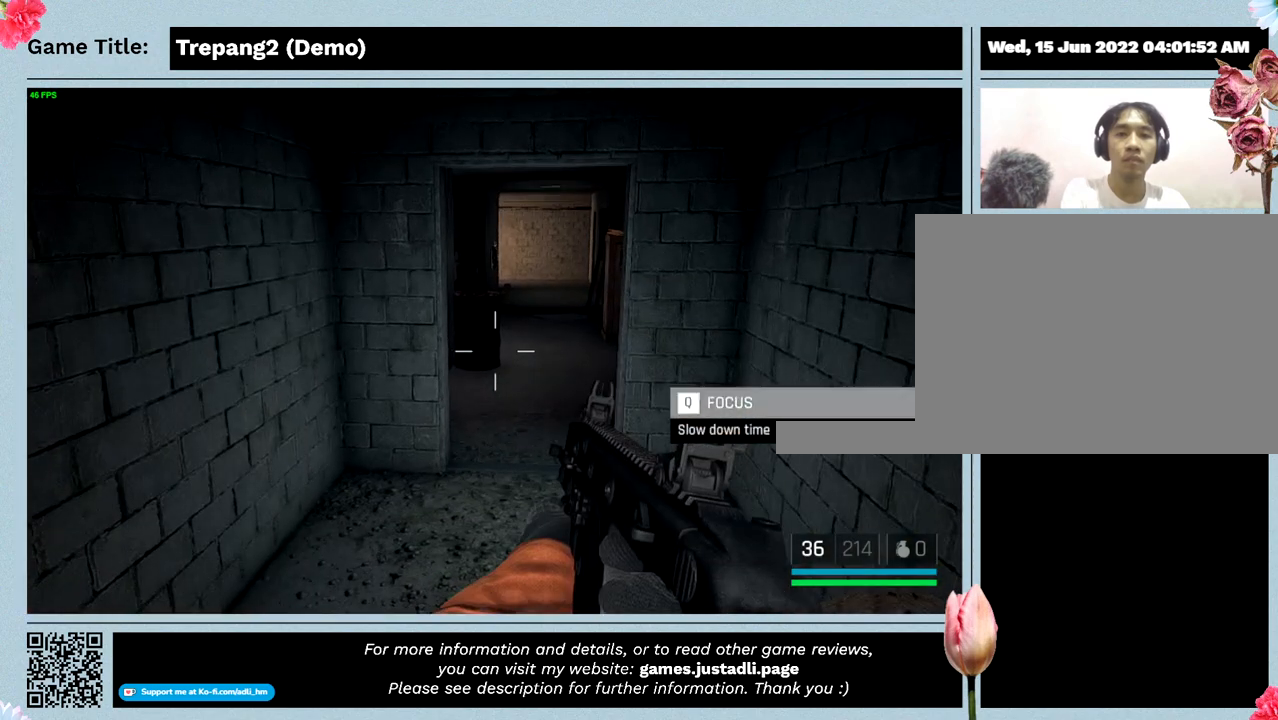
{"keys": ["w"], "events": [[233, "w", "down"]]}
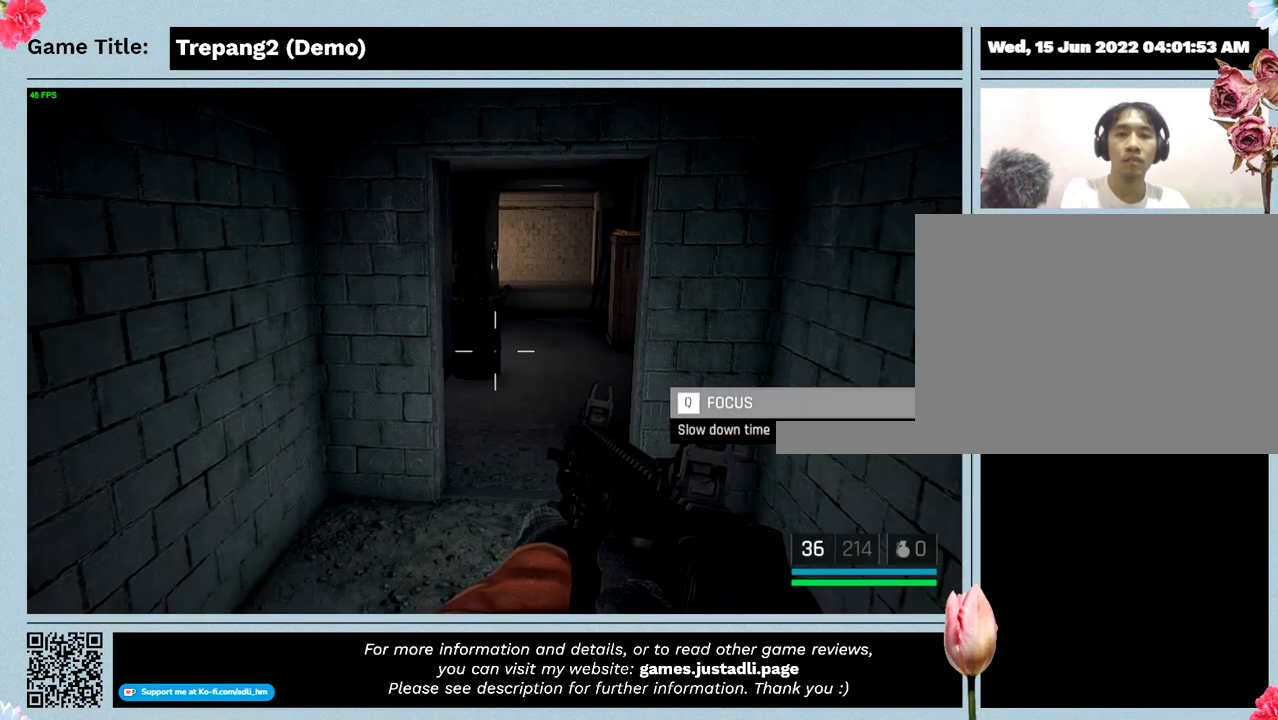
{"keys": ["w"], "events": []}
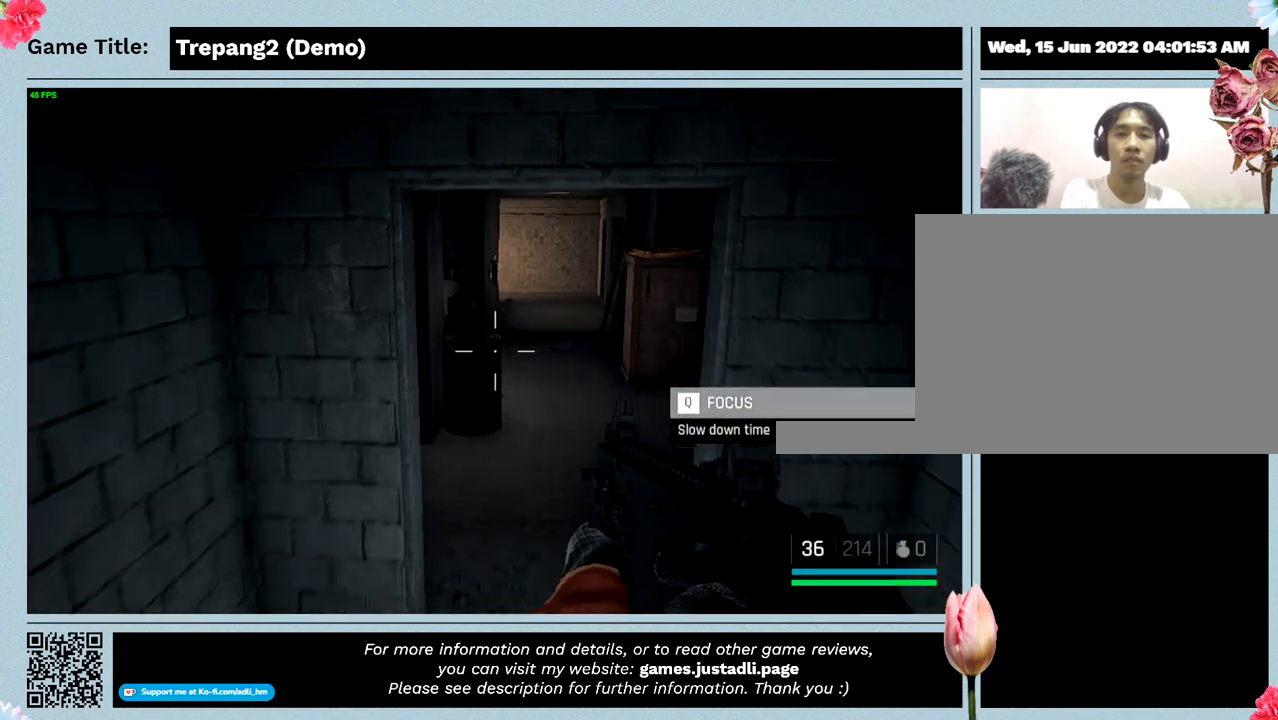
{"keys": ["w"], "events": []}
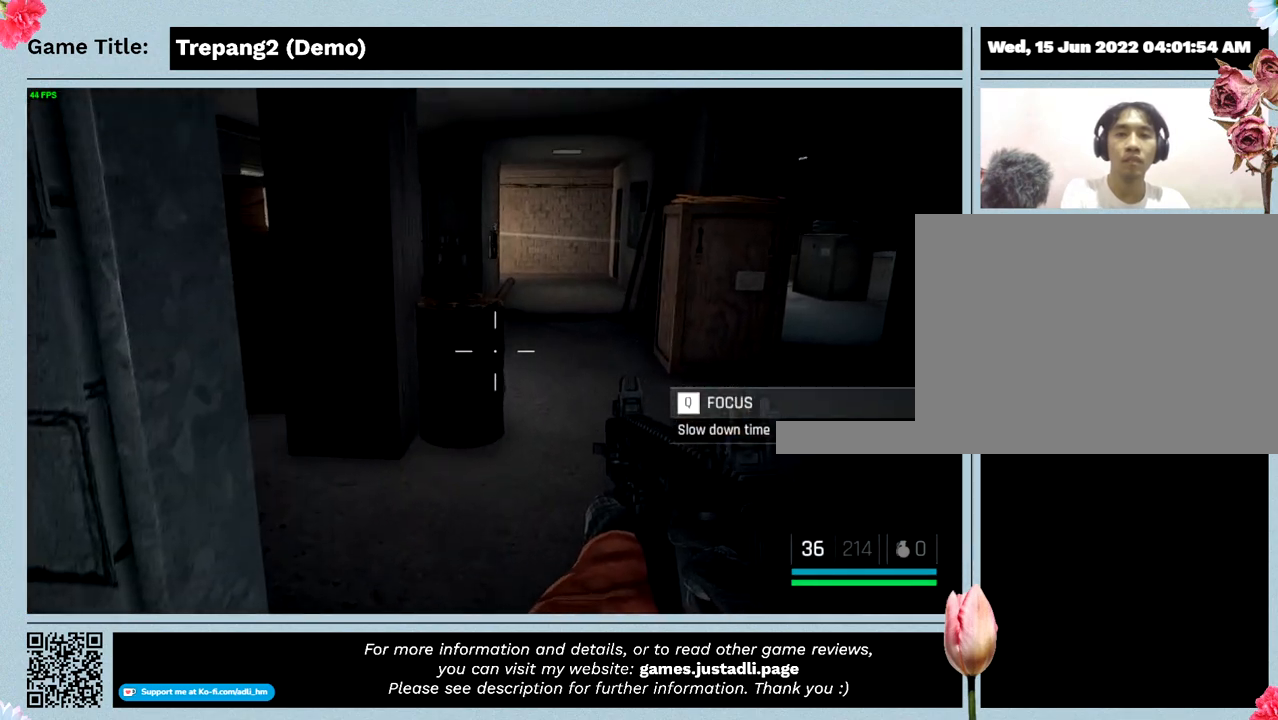
{"keys": ["w"], "events": []}
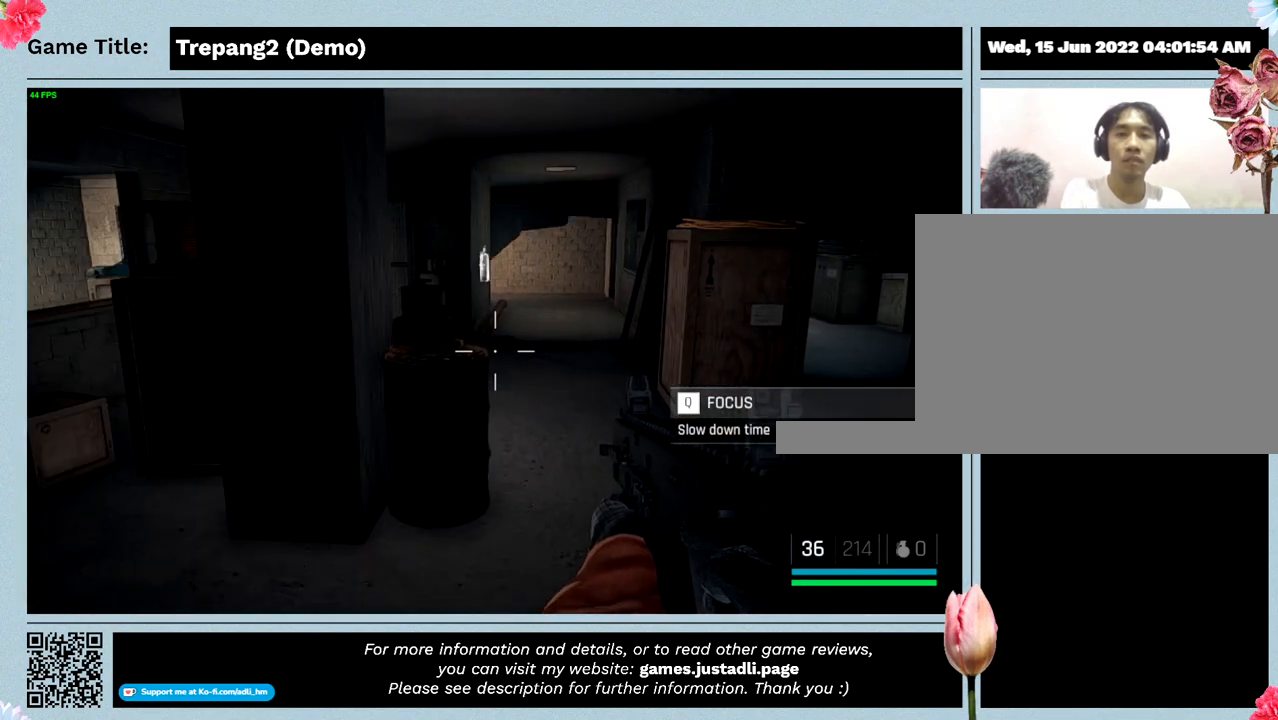
{"keys": [], "events": [[200, "w", "up"]]}
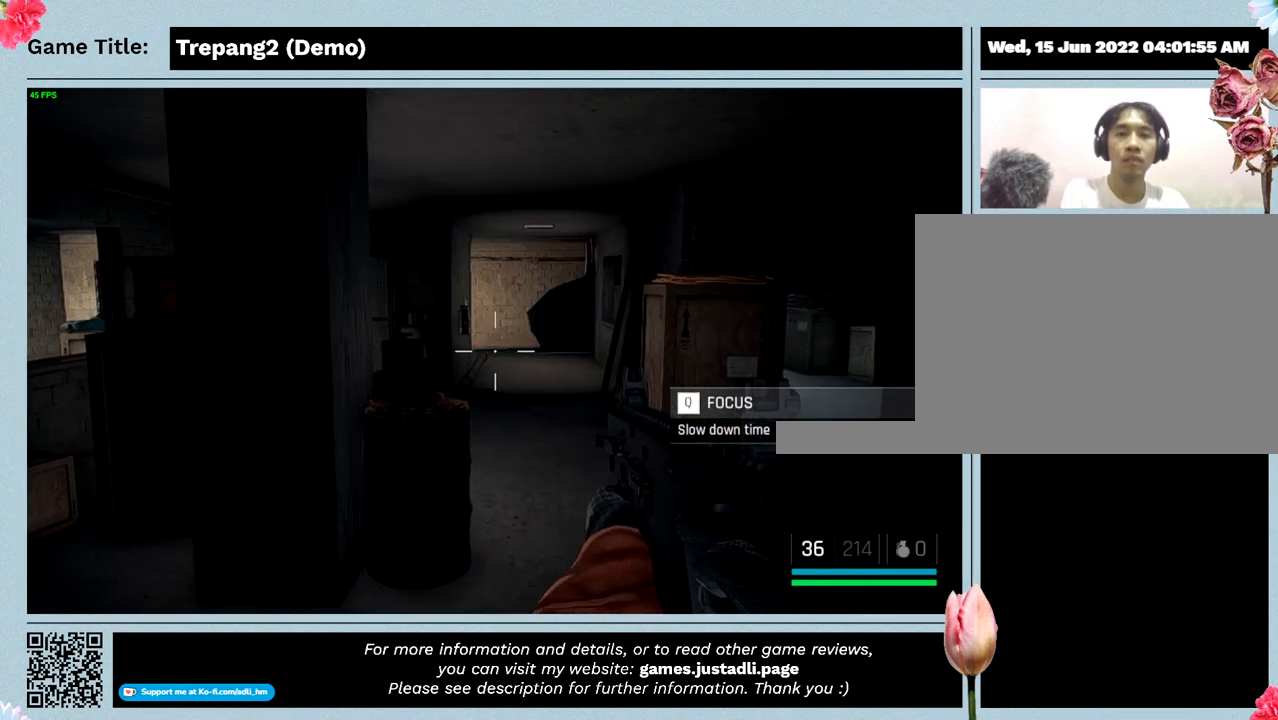
{"keys": ["s"], "events": [[167, "s", "down"]]}
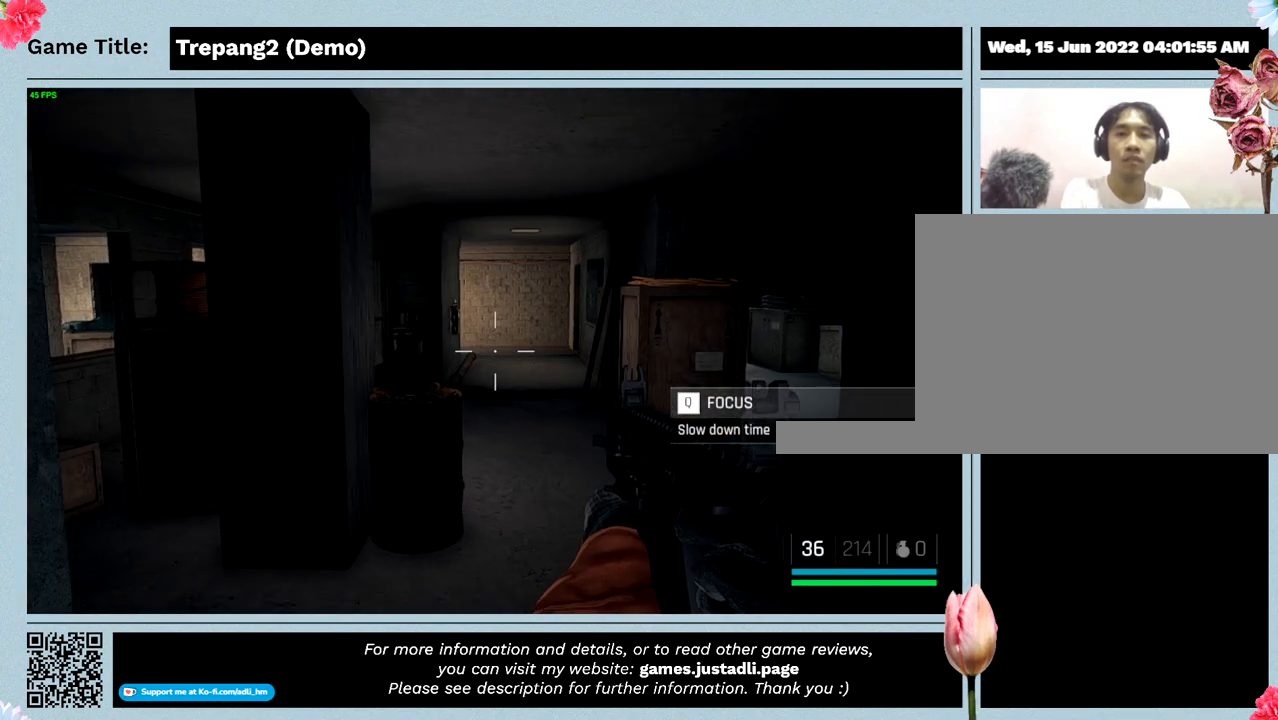
{"keys": [], "events": [[200, "s", "up"]]}